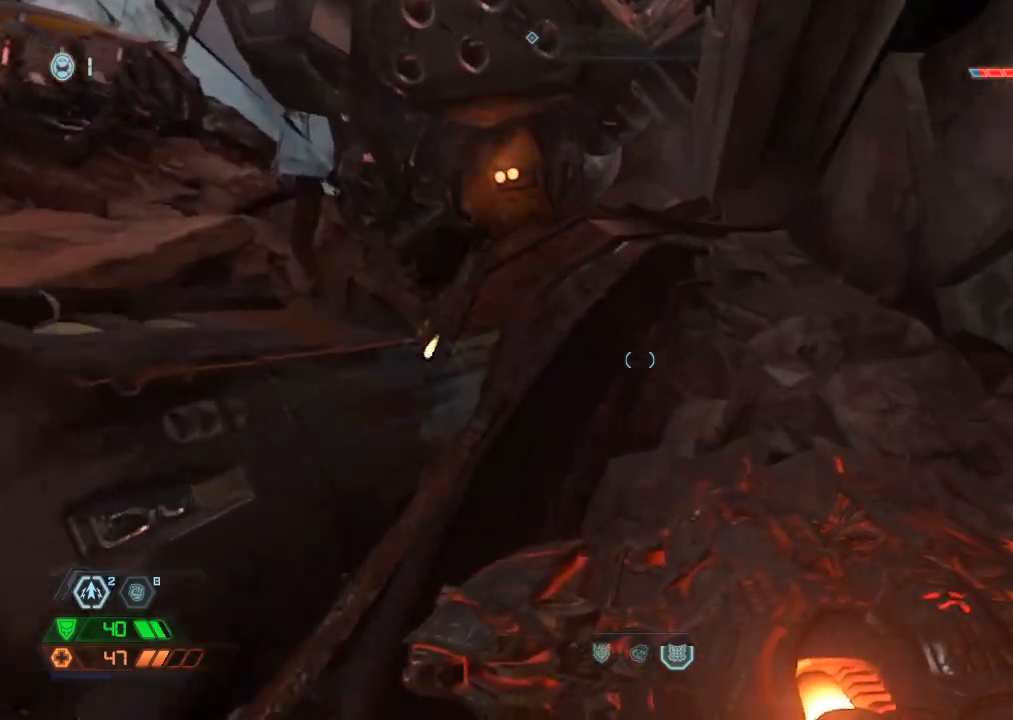
Gameplay with keyboard and mouse; each line is a JSON object with the keys and mouse buttons held at the frame after it. "events" lists presses ("down") and releases ("up") of "1", "2", "3", "4", "5", "a", "b", "c", "ctrl", "d", "e", "f", "g", "q", "r", "s", "shift", "space", "tab", "v", "w", "x", "z", "mouse_left", "mouse_wheel", "mouse_right", "mouse_mb4" and "mouse_mb5" between this image and that frame as [ms after this image, input, new state], when the widget could be followed in between. "mouse_left", "mouse_wheel", "mouse_right", "mouse_mb4", "mouse_mb5" = the "left", "wheel", "right", "mb4", "mb5" buttons of the "mouse" list. No other keys are recorded. "wheel" means that the mouse wheel is clicked or scrolled. Mouse movement is not recorded.
{"keys": ["a"], "mouse": [], "events": [[17, "d", "down"], [67, "d", "up"], [350, "mouse_mb5", "down"], [417, "w", "up"], [500, "a", "down"], [500, "mouse_mb5", "up"]]}
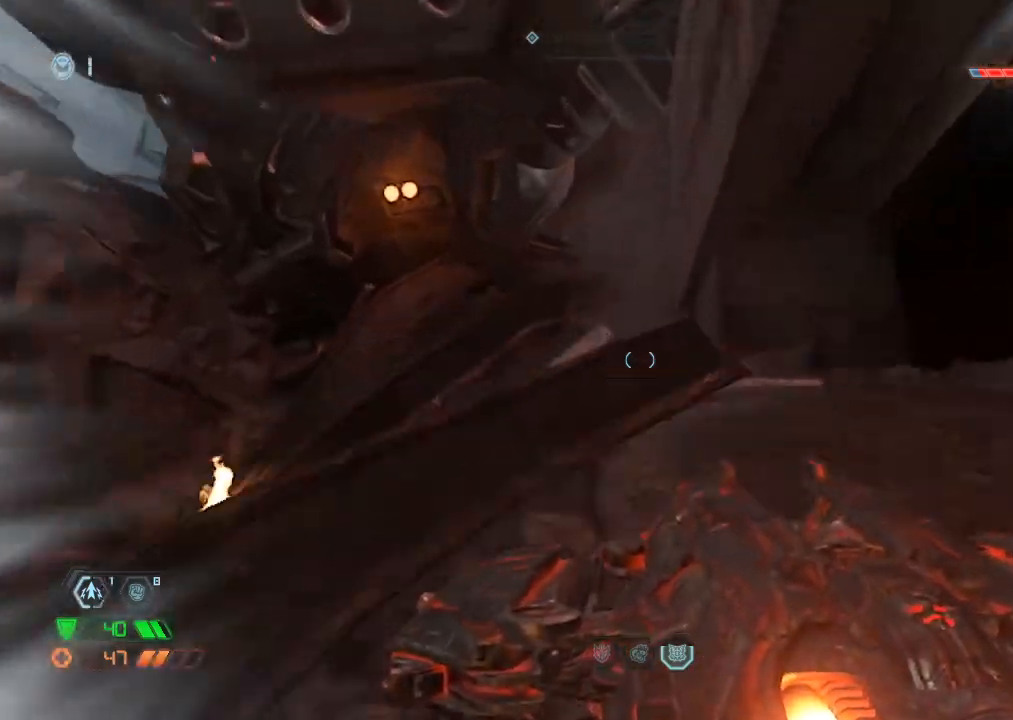
{"keys": ["d", "w"], "mouse": [], "events": [[50, "s", "down"], [234, "s", "up"], [284, "a", "up"], [317, "d", "down"], [367, "w", "down"]]}
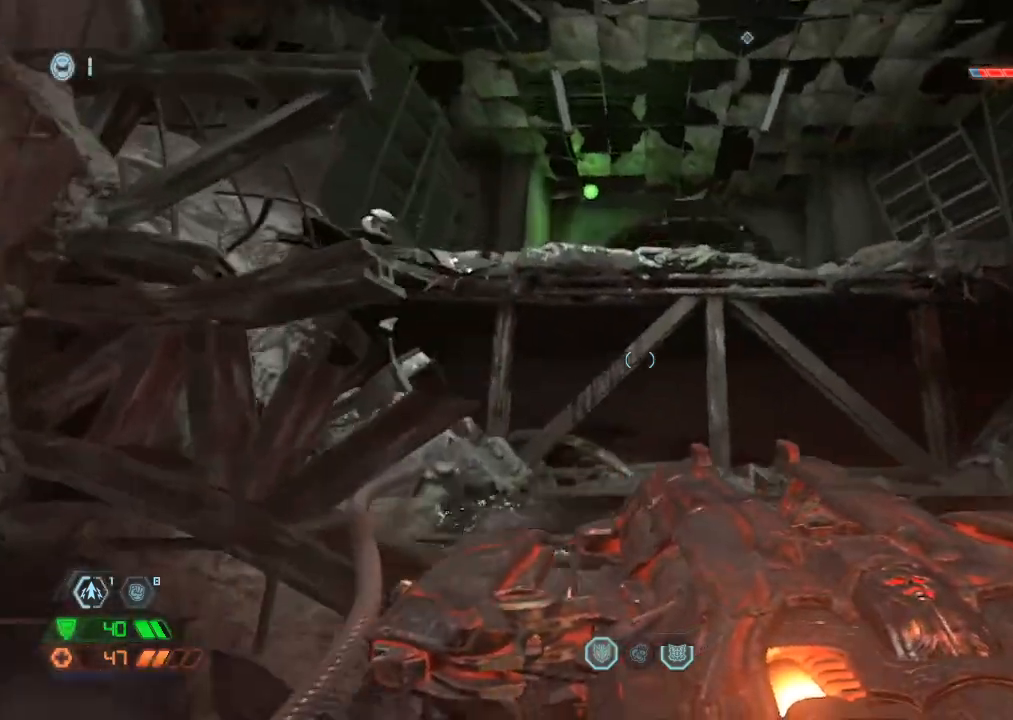
{"keys": ["w"], "mouse": [], "events": [[50, "d", "up"], [200, "space", "down"], [350, "space", "up"]]}
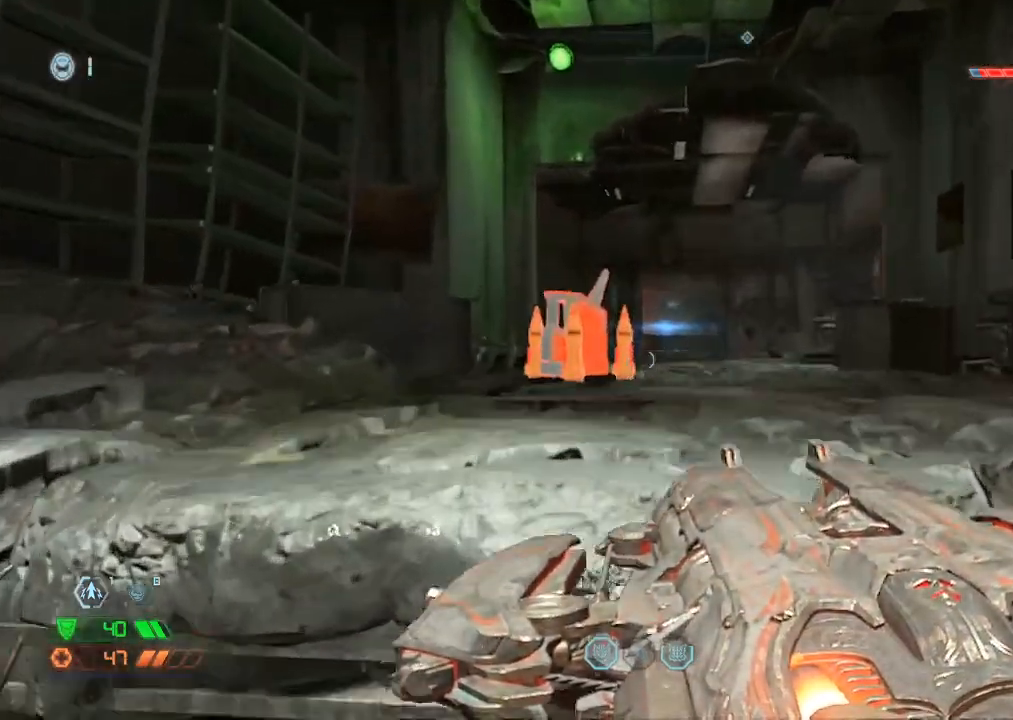
{"keys": ["w"], "mouse": [], "events": []}
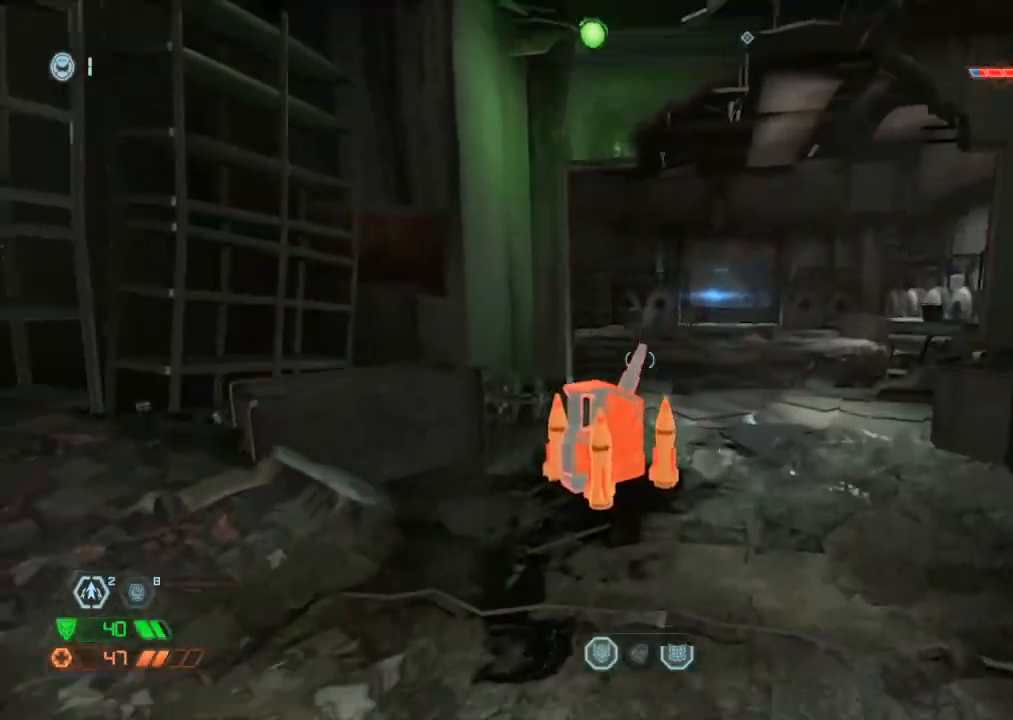
{"keys": ["w"], "mouse": [], "events": [[134, "mouse_mb5", "down"], [284, "mouse_mb5", "up"]]}
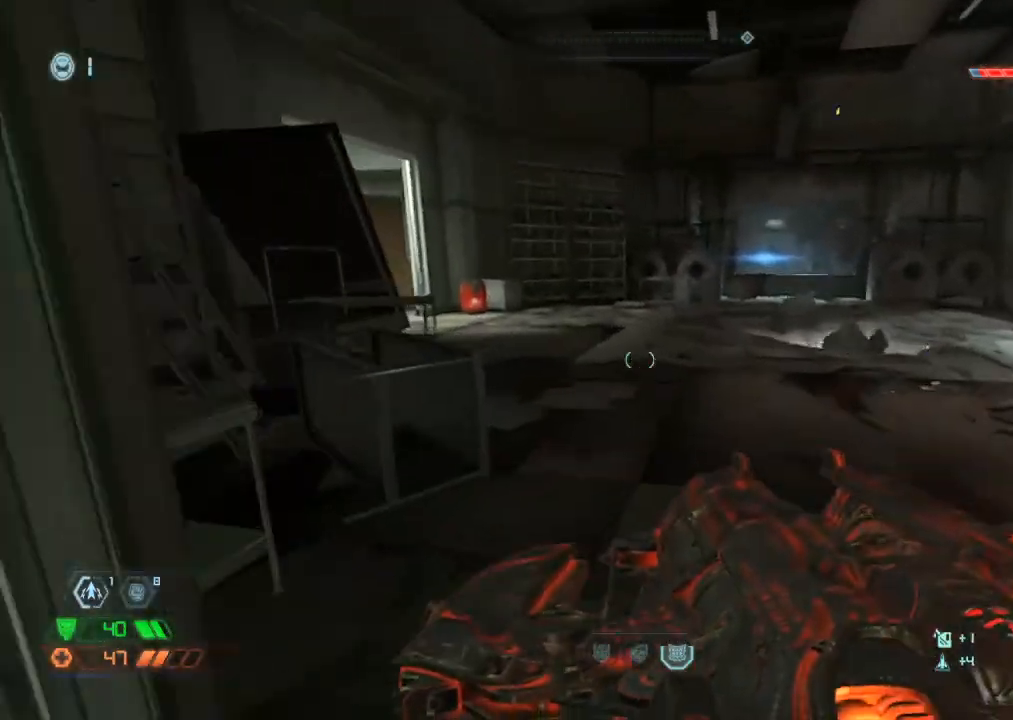
{"keys": ["w"], "mouse": [], "events": [[150, "mouse_mb5", "down"], [284, "mouse_mb5", "up"]]}
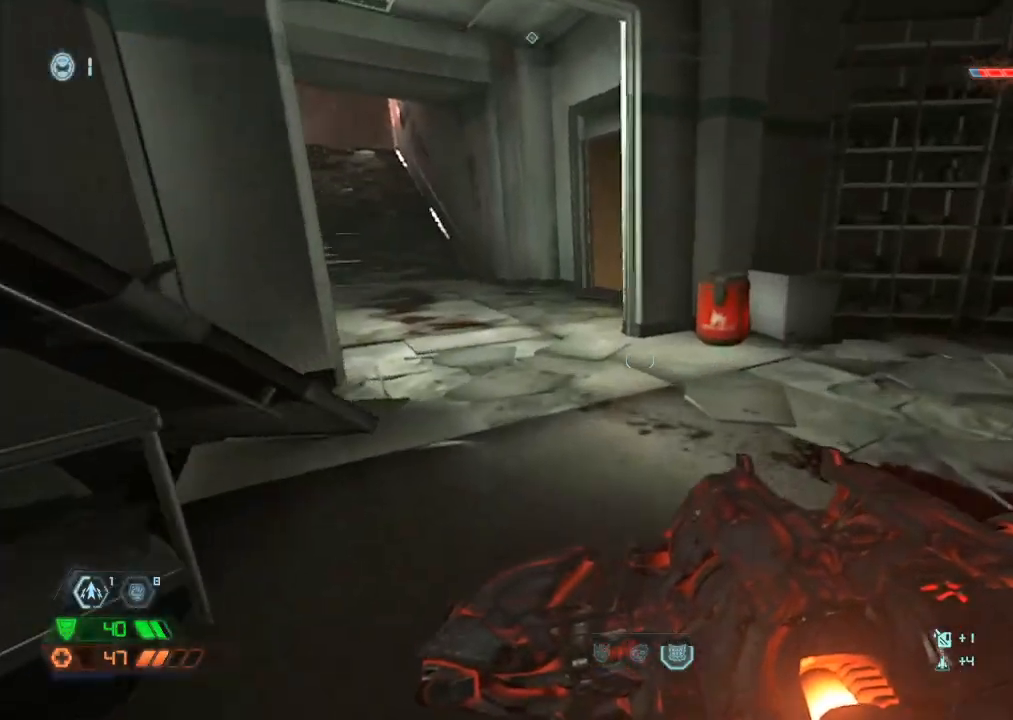
{"keys": ["w"], "mouse": [], "events": [[217, "mouse_mb5", "down"], [317, "mouse_mb5", "up"]]}
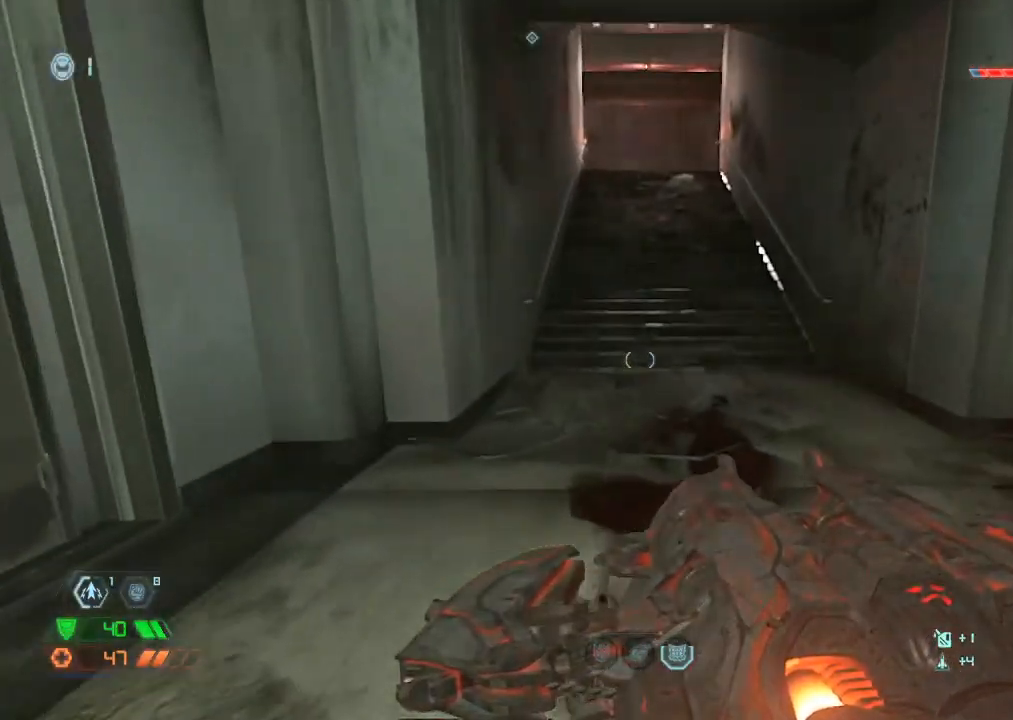
{"keys": ["w"], "mouse": [], "events": [[234, "mouse_mb5", "down"], [367, "mouse_mb5", "up"]]}
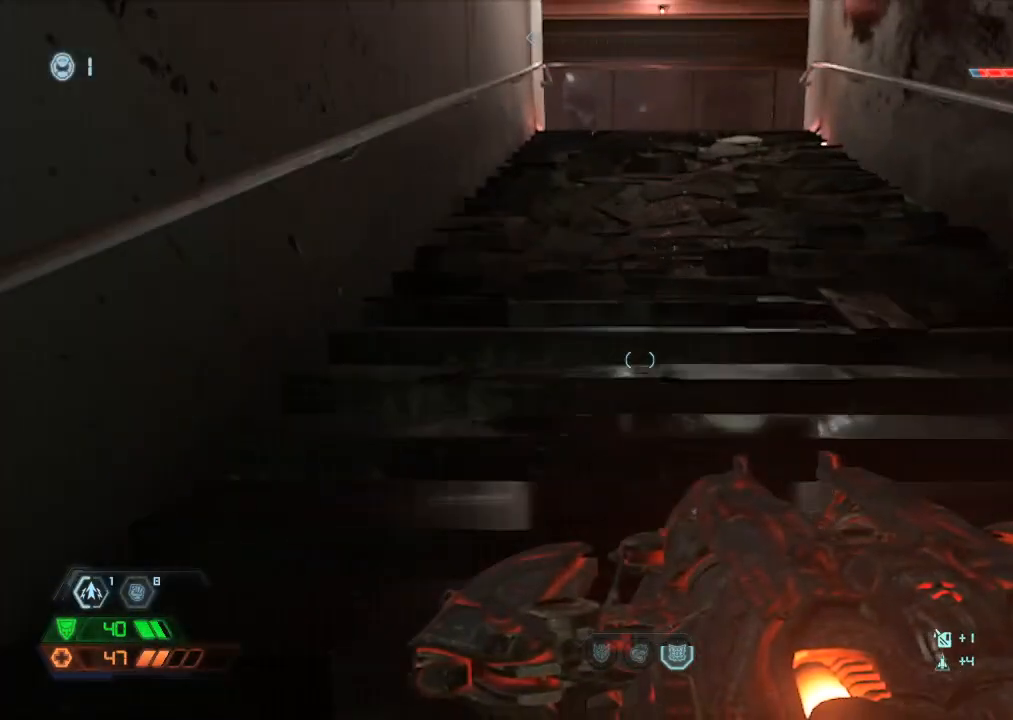
{"keys": ["w"], "mouse": [], "events": [[300, "mouse_mb5", "down"], [400, "mouse_mb5", "up"]]}
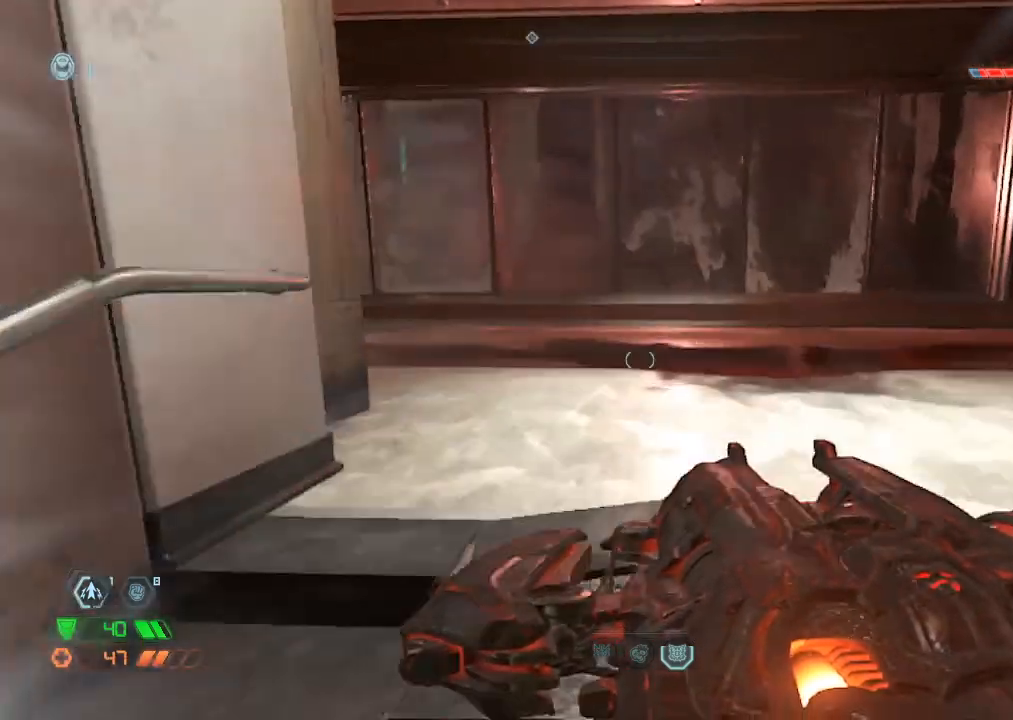
{"keys": ["w"], "mouse": [], "events": []}
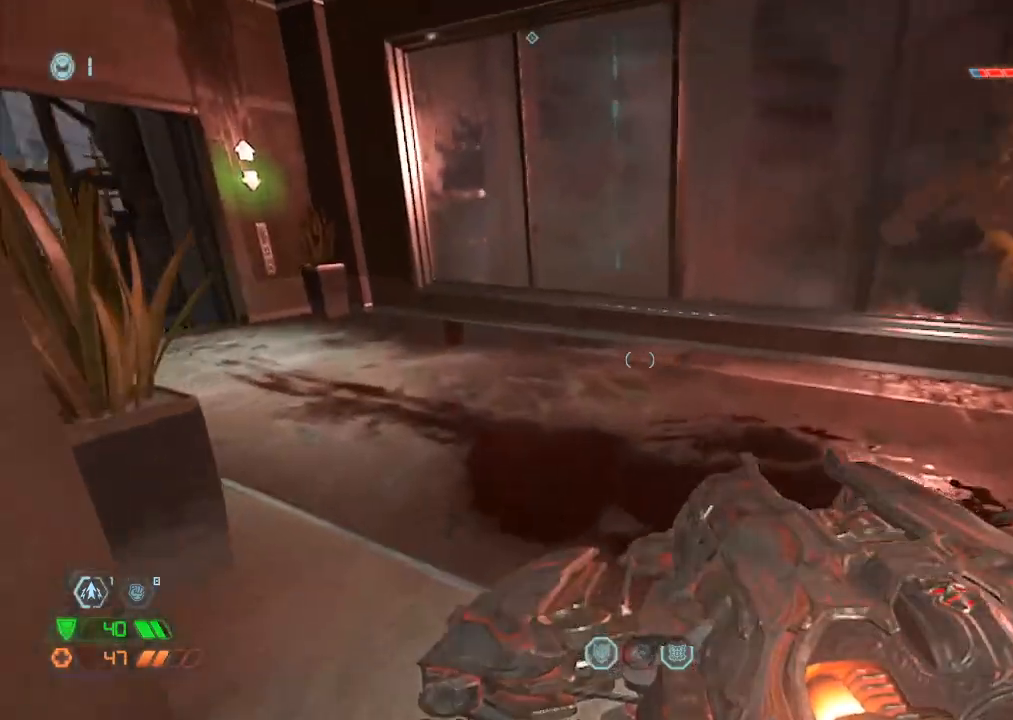
{"keys": ["w"], "mouse": [], "events": [[284, "mouse_mb5", "down"], [367, "mouse_mb5", "up"]]}
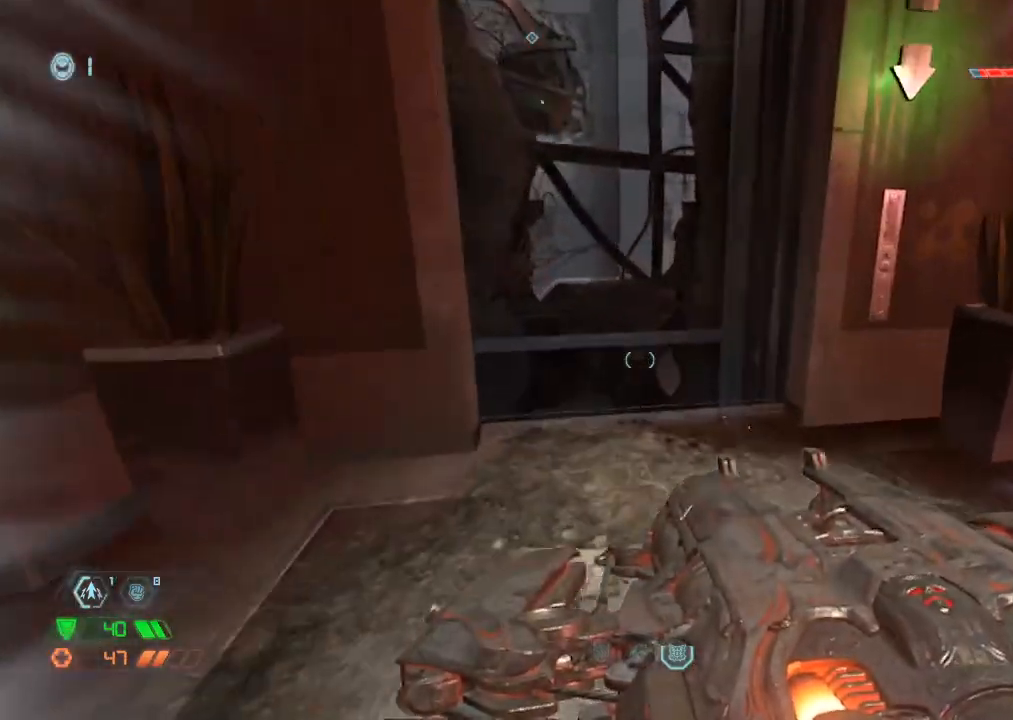
{"keys": ["space", "w"], "mouse": [], "events": [[467, "space", "down"]]}
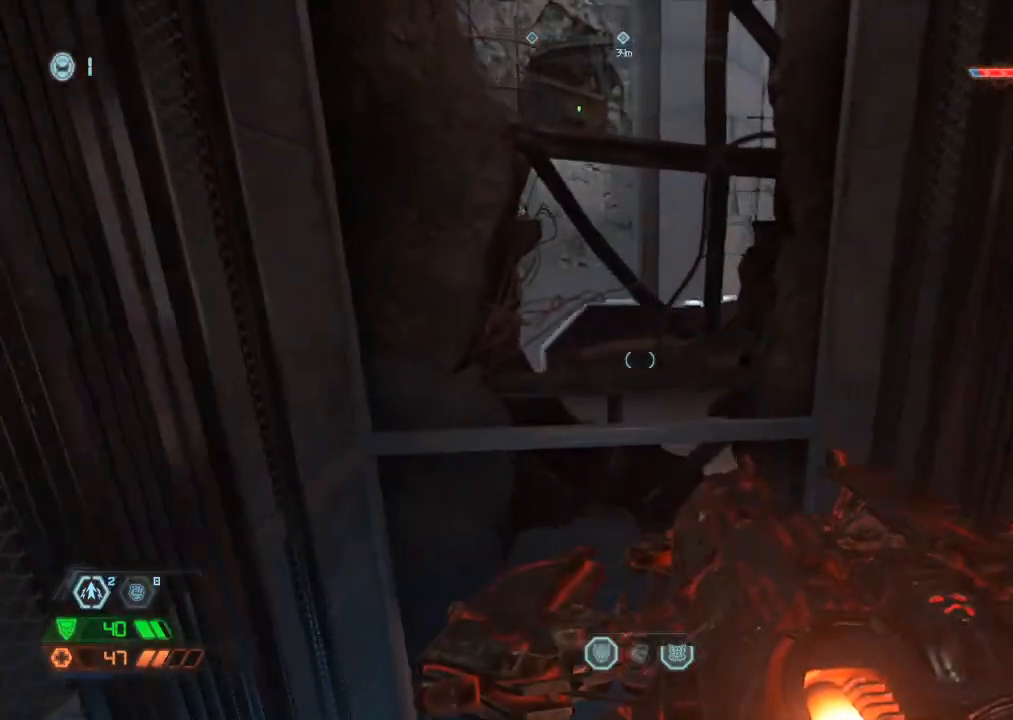
{"keys": ["space", "w"], "mouse": [], "events": [[84, "space", "up"], [400, "space", "down"]]}
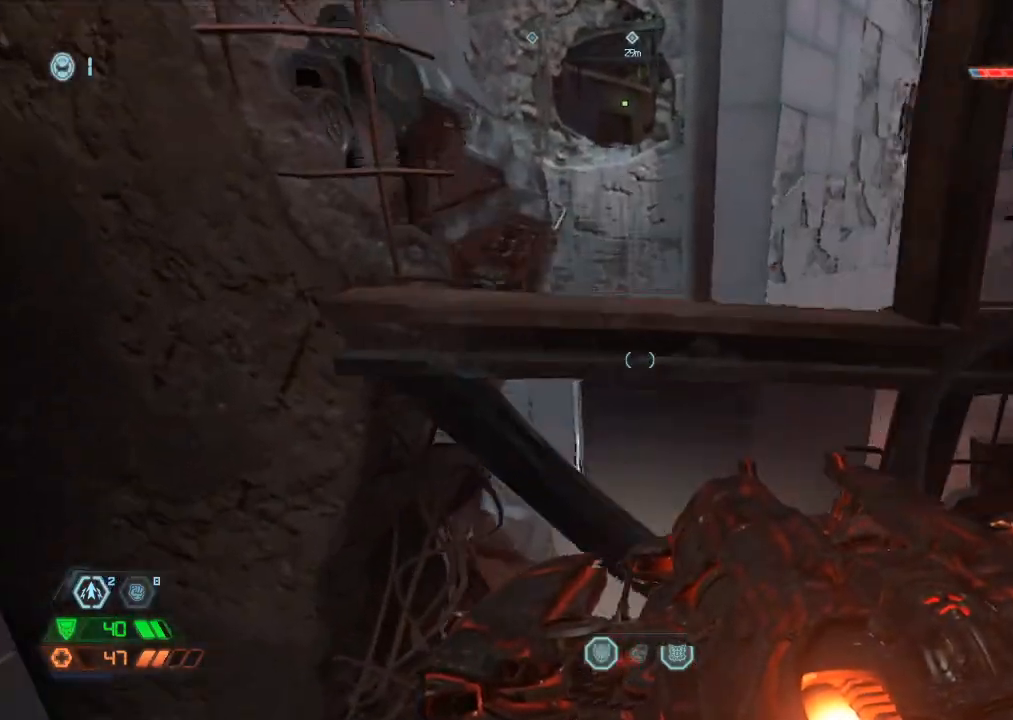
{"keys": [], "mouse": [], "events": [[50, "space", "up"], [467, "w", "up"]]}
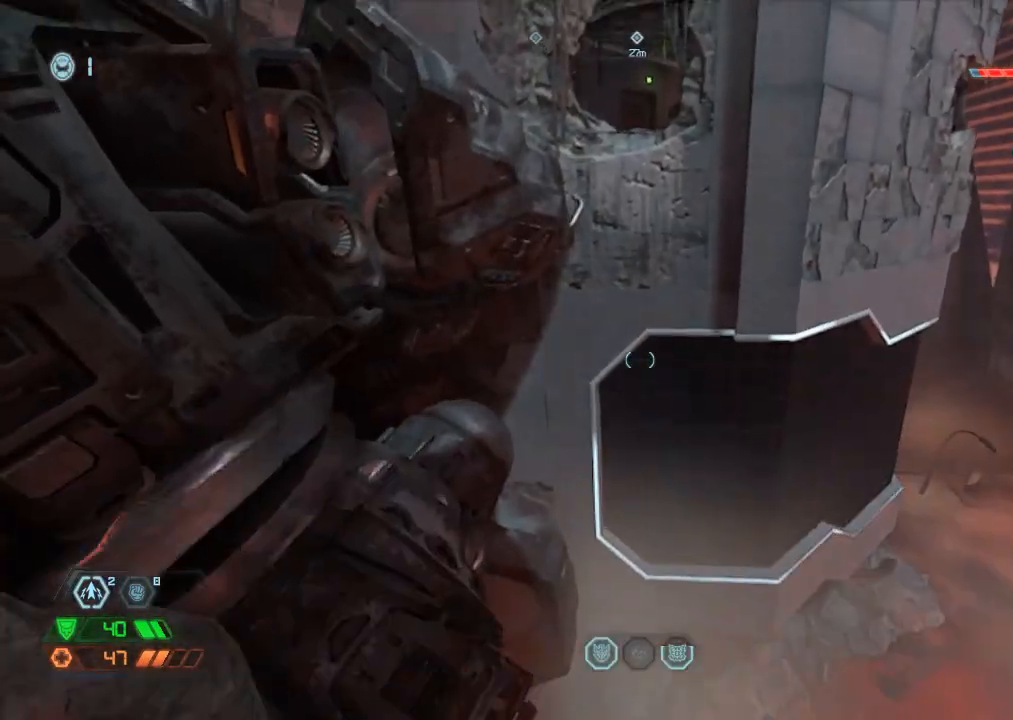
{"keys": ["w"], "mouse": [], "events": [[250, "w", "down"]]}
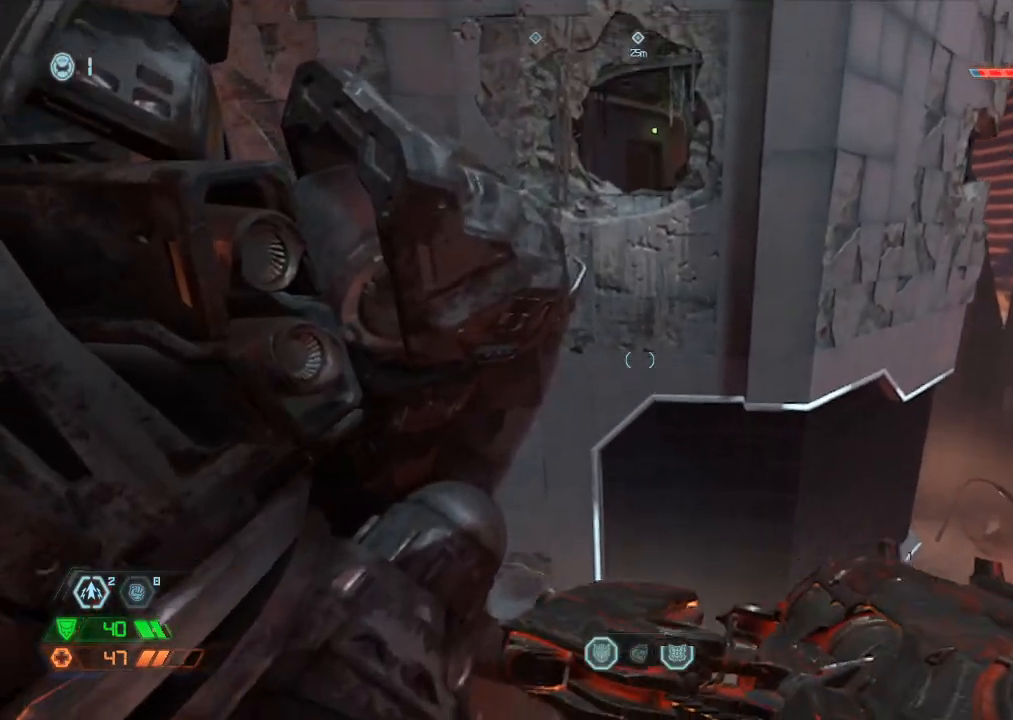
{"keys": ["space", "w"], "mouse": [], "events": [[400, "space", "down"]]}
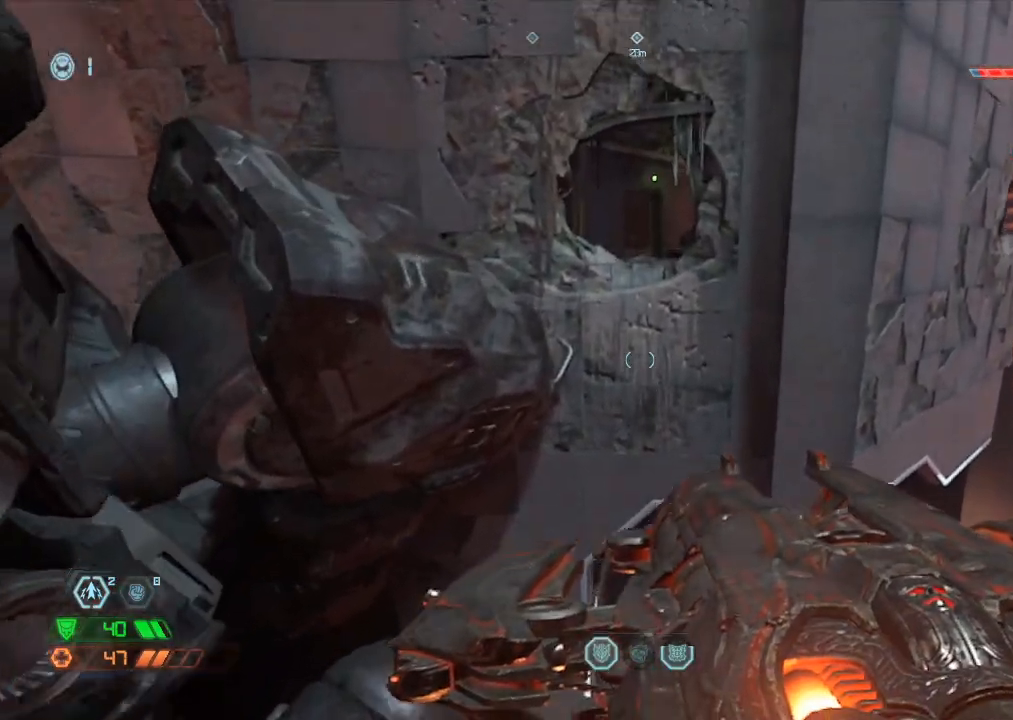
{"keys": ["w"], "mouse": ["mb5"], "events": [[100, "space", "up"], [417, "mouse_mb5", "down"]]}
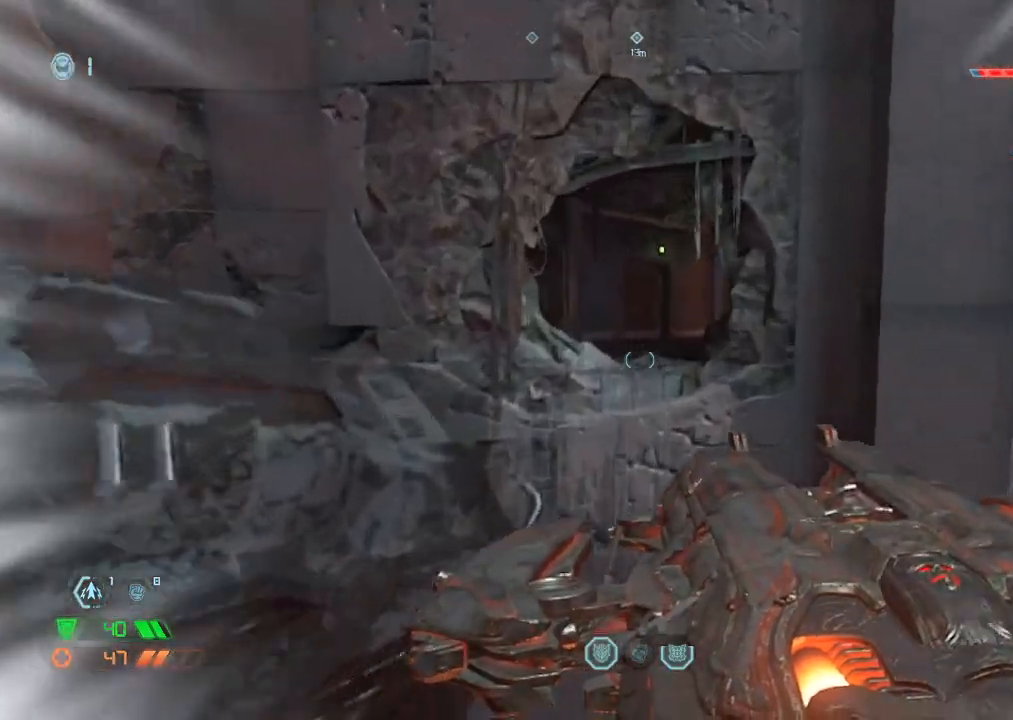
{"keys": ["w"], "mouse": [], "events": [[100, "mouse_mb5", "up"], [250, "mouse_mb5", "down"], [434, "mouse_mb5", "up"]]}
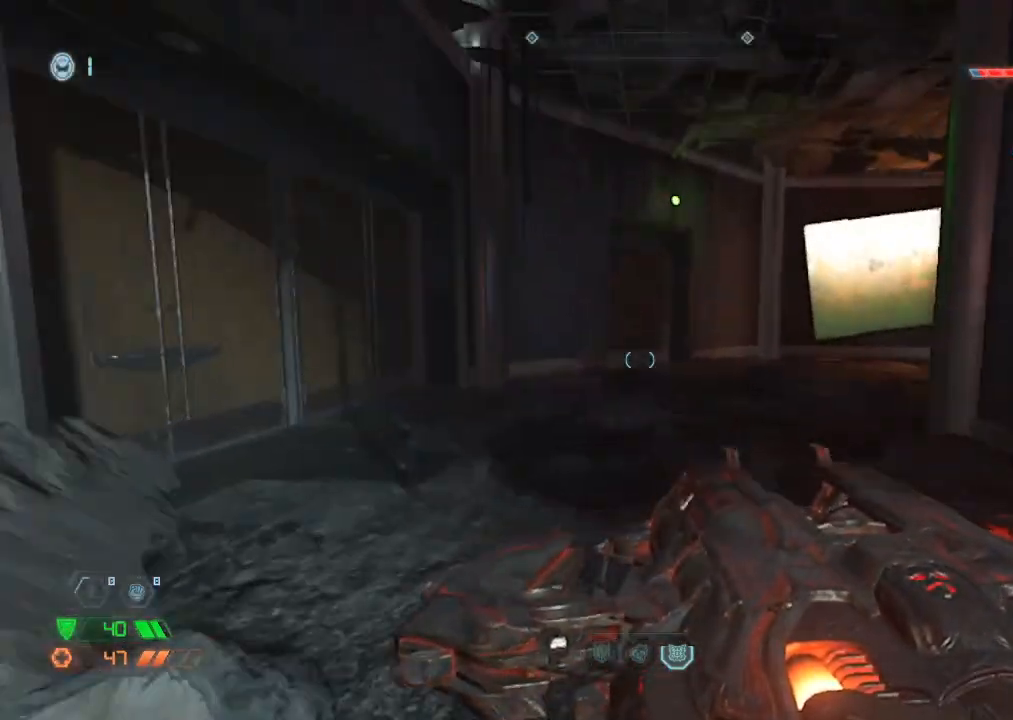
{"keys": ["d", "w"], "mouse": [], "events": [[400, "d", "down"]]}
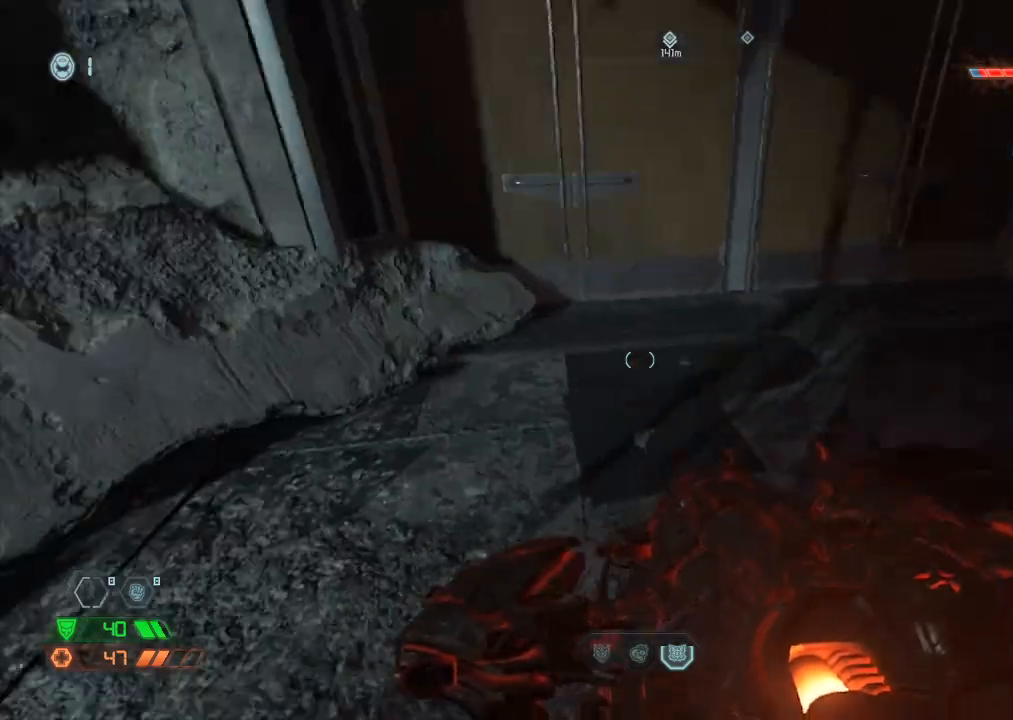
{"keys": [], "mouse": ["left"], "events": [[84, "w", "up"], [200, "s", "down"], [267, "d", "up"], [367, "space", "down"], [417, "mouse_left", "down"], [467, "s", "up"], [467, "space", "up"]]}
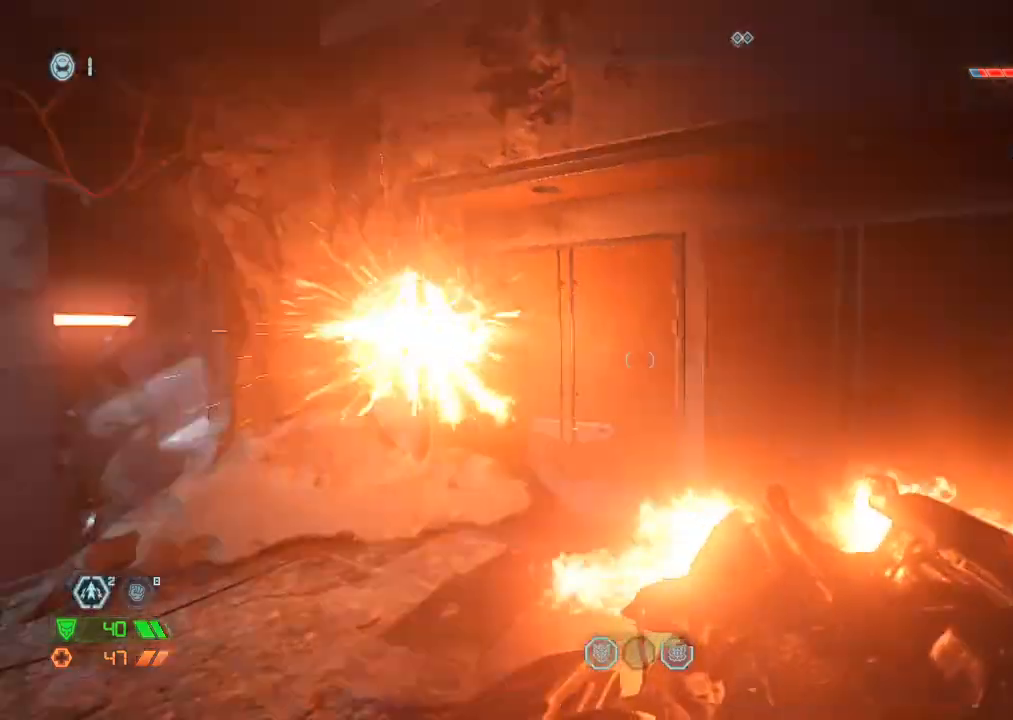
{"keys": ["w"], "mouse": [], "events": [[17, "mouse_left", "up"], [117, "w", "down"], [384, "space", "down"], [484, "space", "up"]]}
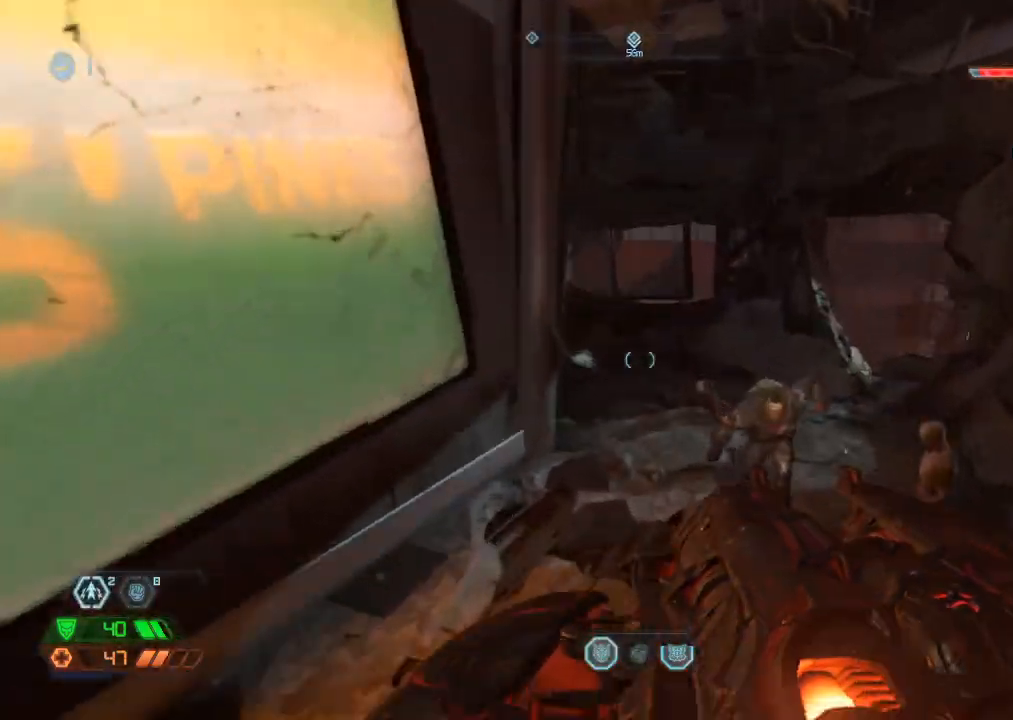
{"keys": ["w"], "mouse": [], "events": []}
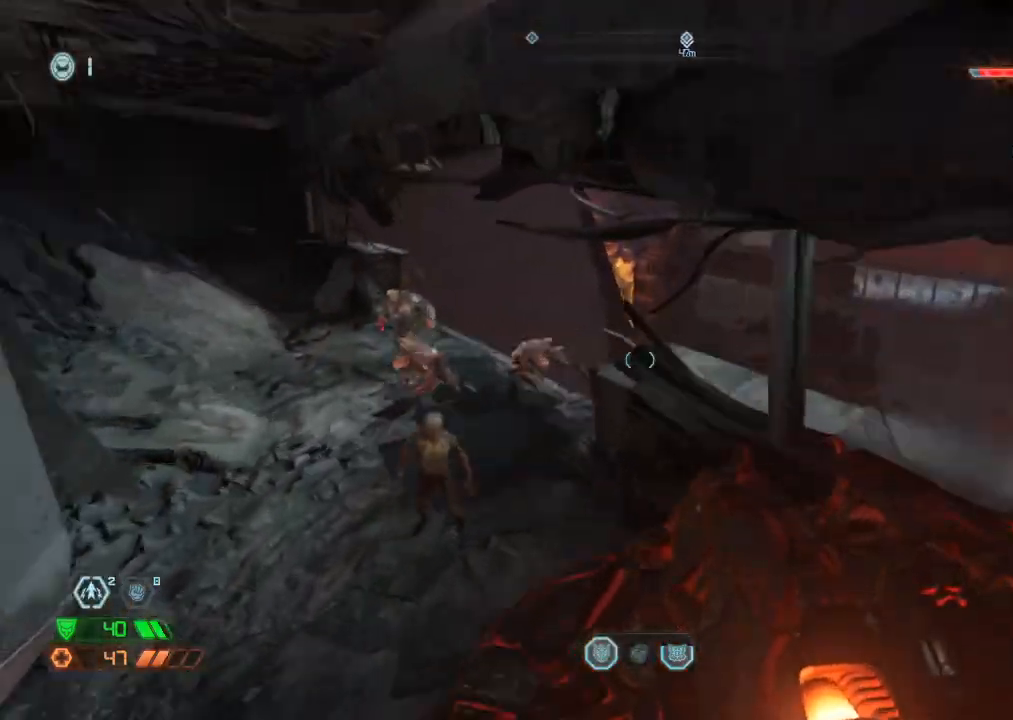
{"keys": ["w"], "mouse": [], "events": []}
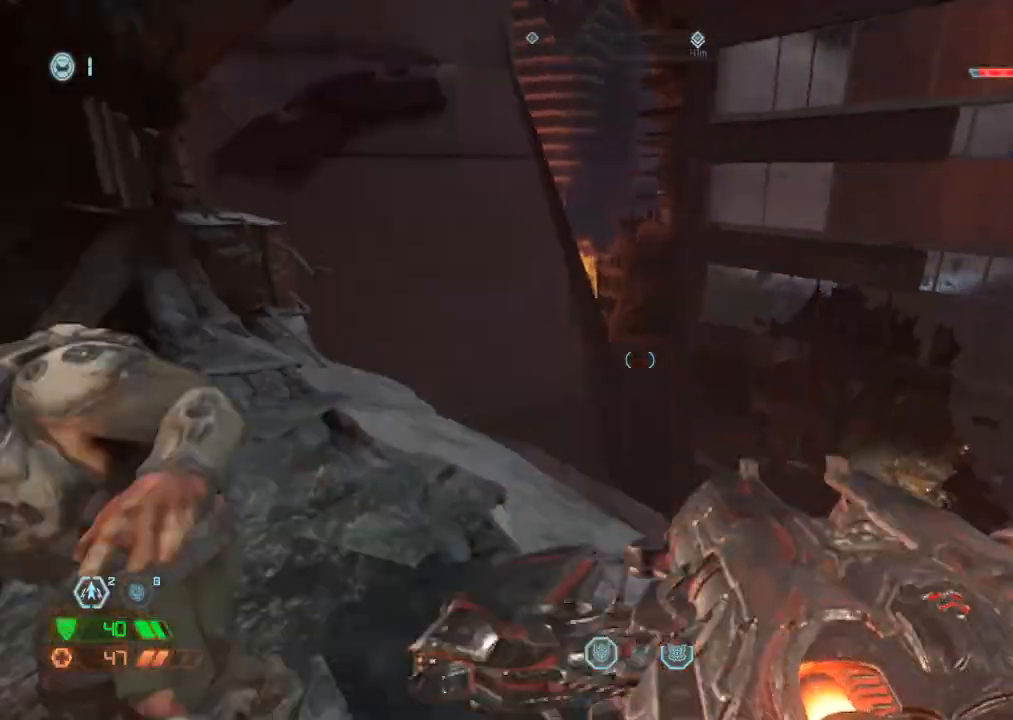
{"keys": [], "mouse": [], "events": [[400, "w", "up"]]}
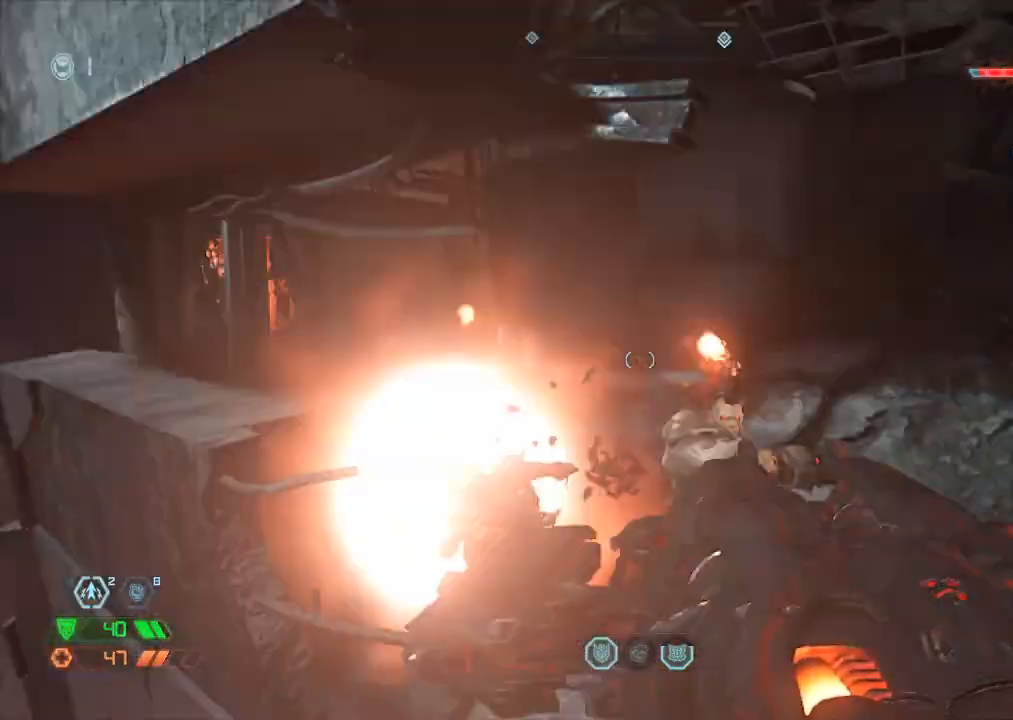
{"keys": ["w"], "mouse": [], "events": [[34, "mouse_left", "down"], [134, "mouse_left", "up"], [167, "w", "down"]]}
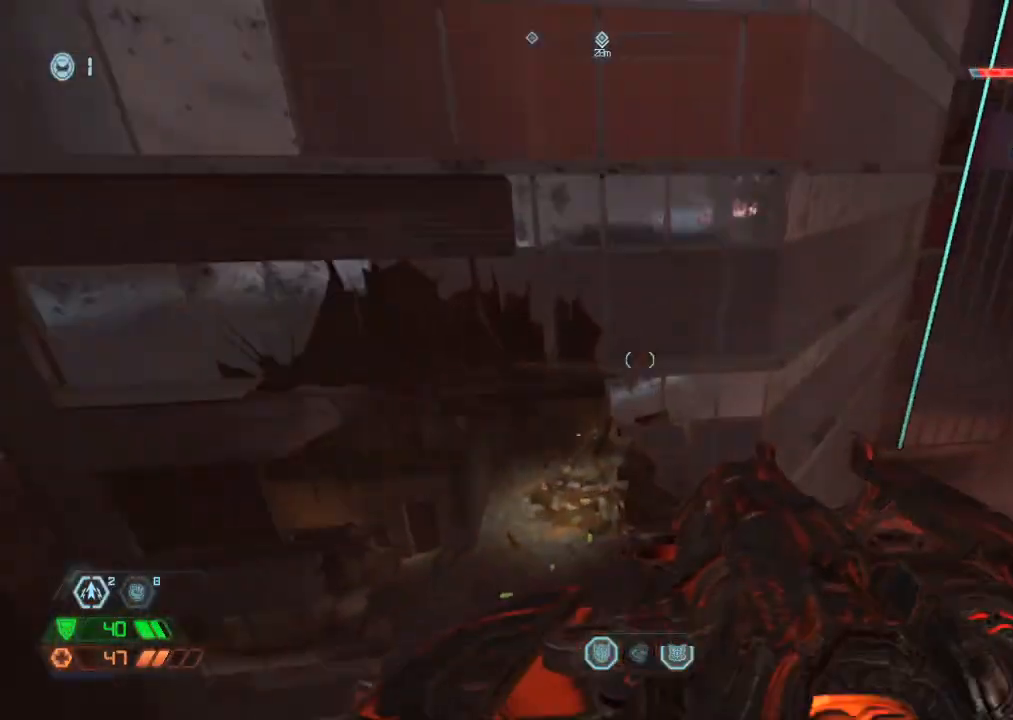
{"keys": ["w"], "mouse": [], "events": []}
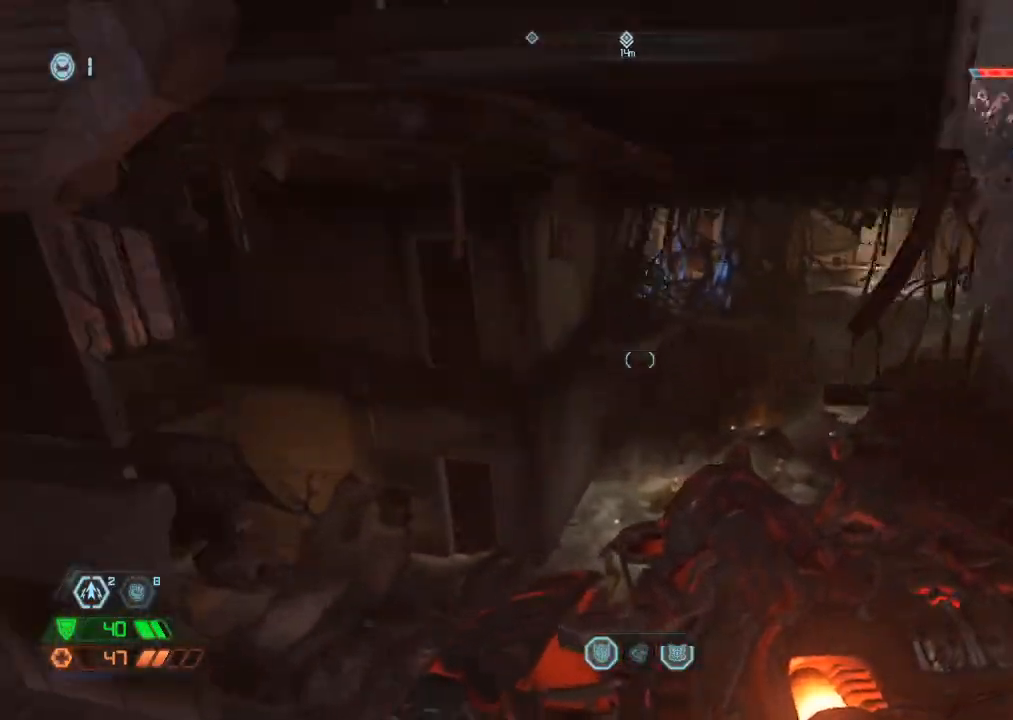
{"keys": ["w"], "mouse": [], "events": [[134, "space", "down"], [217, "space", "up"], [384, "4", "down"], [434, "4", "up"]]}
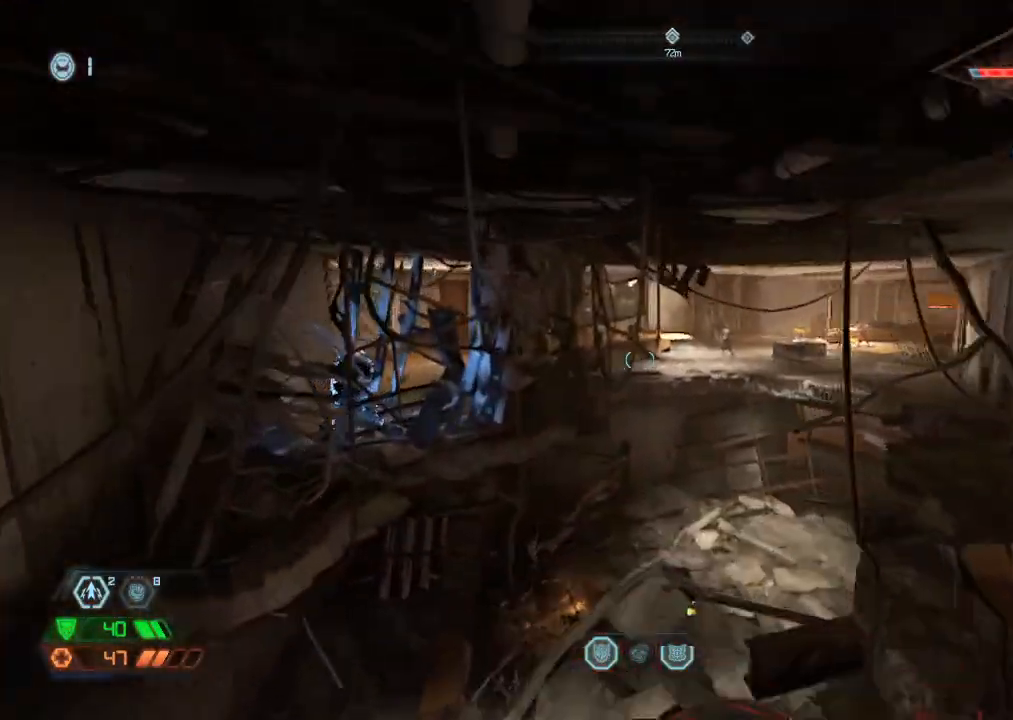
{"keys": ["w"], "mouse": [], "events": [[267, "mouse_right", "down"], [450, "mouse_right", "up"]]}
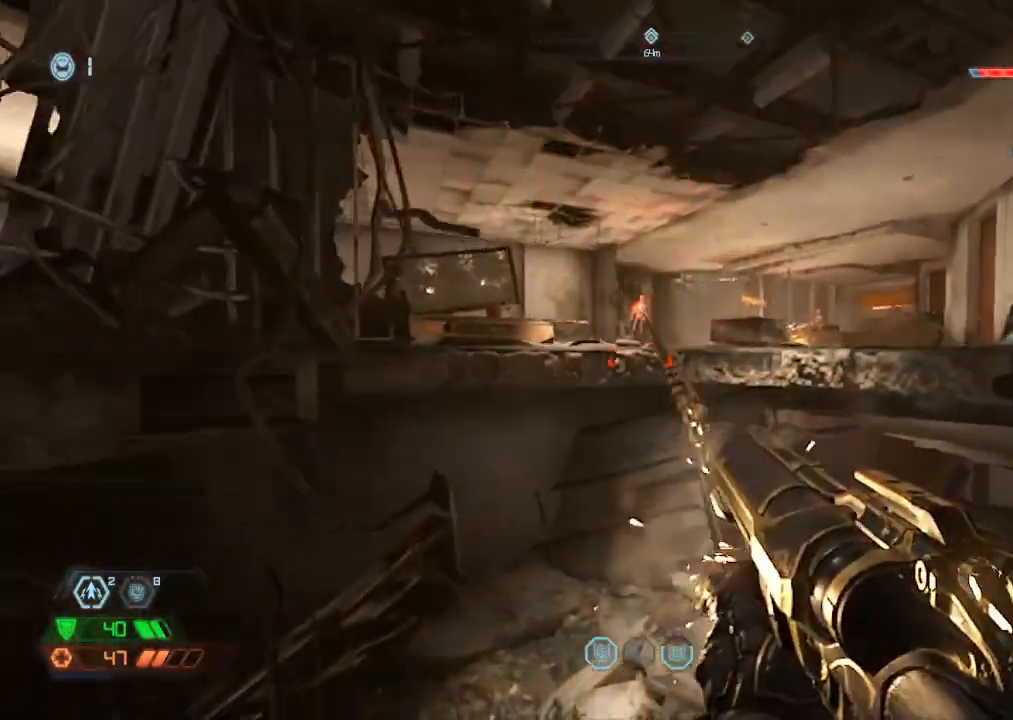
{"keys": ["w"], "mouse": [], "events": [[234, "r", "down"], [317, "r", "up"]]}
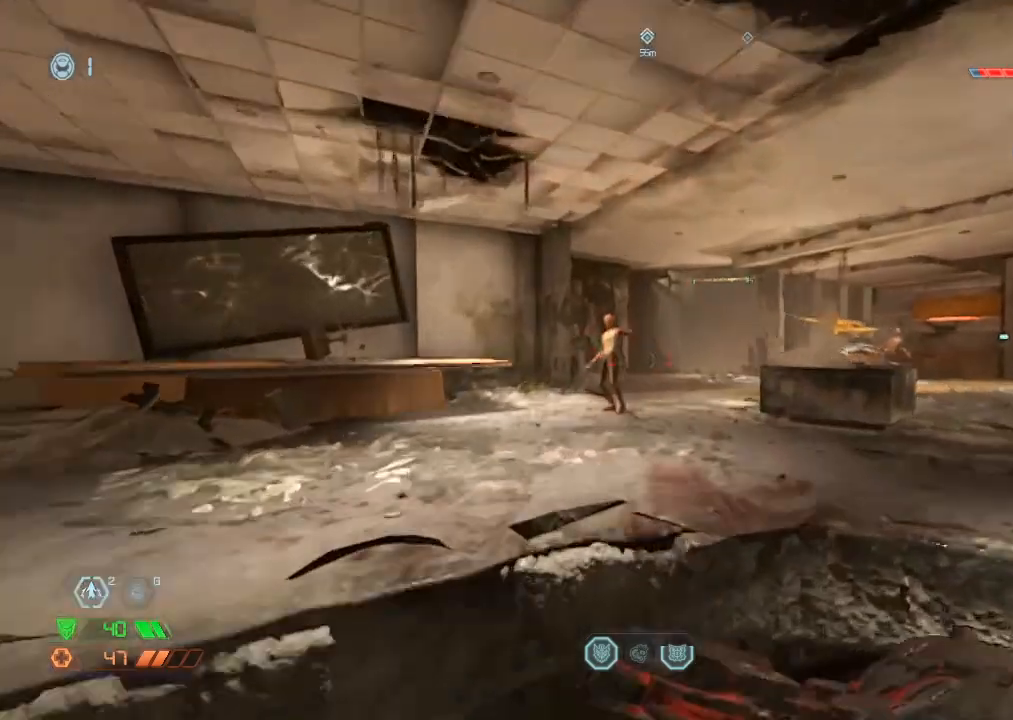
{"keys": ["w"], "mouse": [], "events": [[50, "space", "down"], [184, "space", "up"]]}
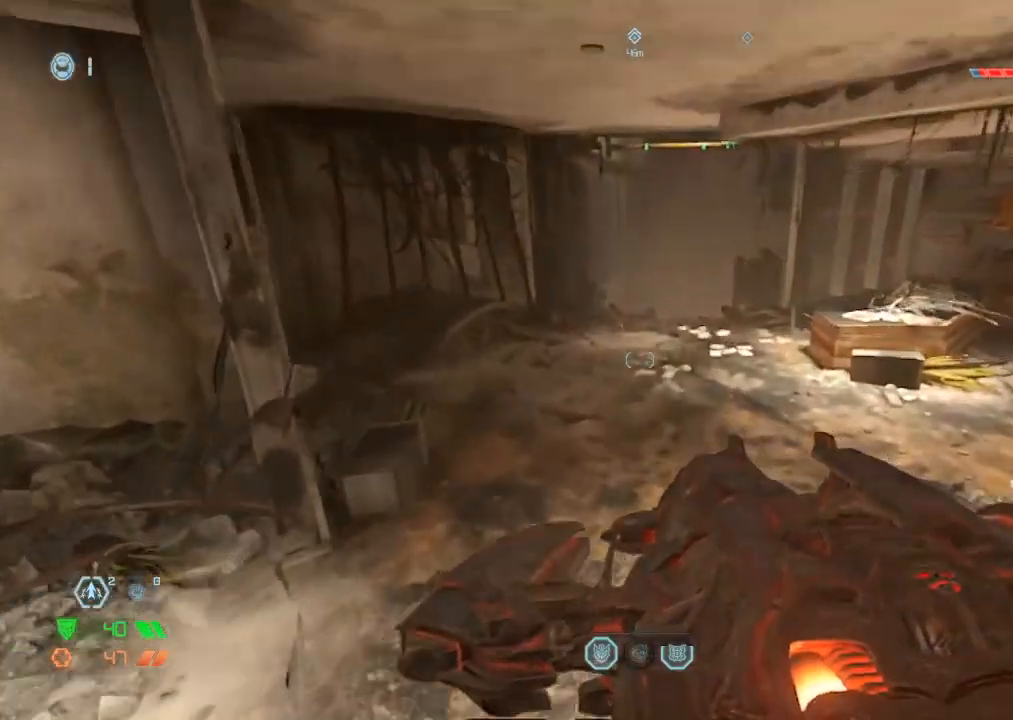
{"keys": ["w"], "mouse": [], "events": []}